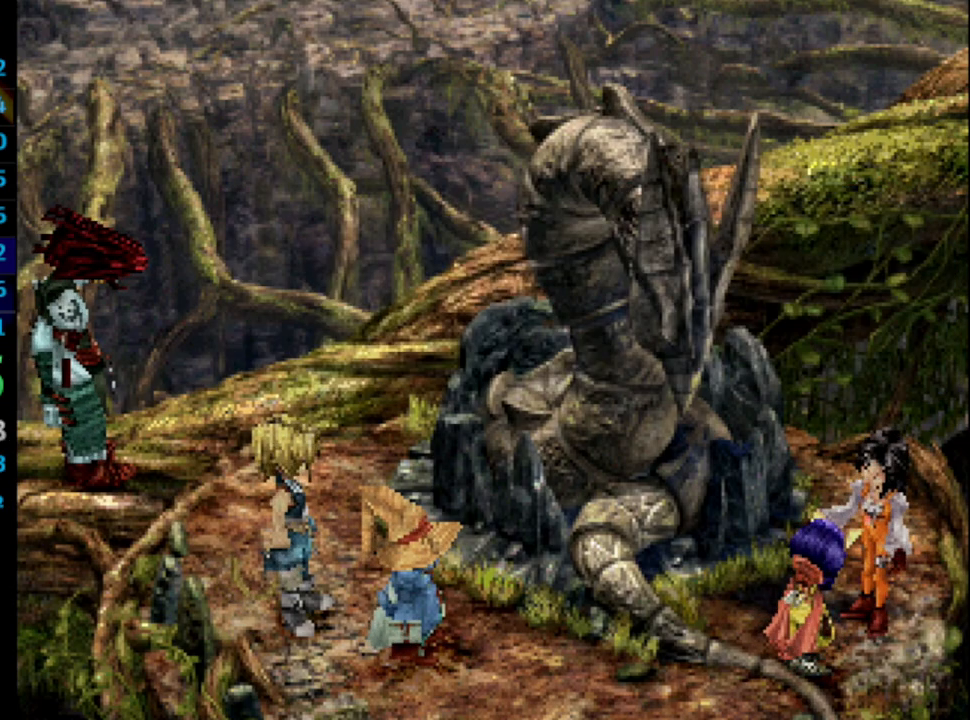
Gameplay with a controller (PlayStation layout); each line is a JSON object with the inputs held at the frame after it. "events" lists button and stick changes between this image and that frame as [ms after this image, input, new state], when the widget could be followed in between. Not read: HOME L3 R3.
{"buttons": ["L1"], "left_stick": "center", "right_stick": "center", "events": [[33, "SQUARE", "down"], [67, "CROSS", "up"], [83, "SQUARE", "up"], [150, "CROSS", "down"], [183, "L1", "down"], [200, "CROSS", "up"], [283, "SQUARE", "down"], [333, "SQUARE", "up"], [433, "CROSS", "down"], [433, "SQUARE", "down"], [450, "CROSS", "up"], [450, "SQUARE", "up"]]}
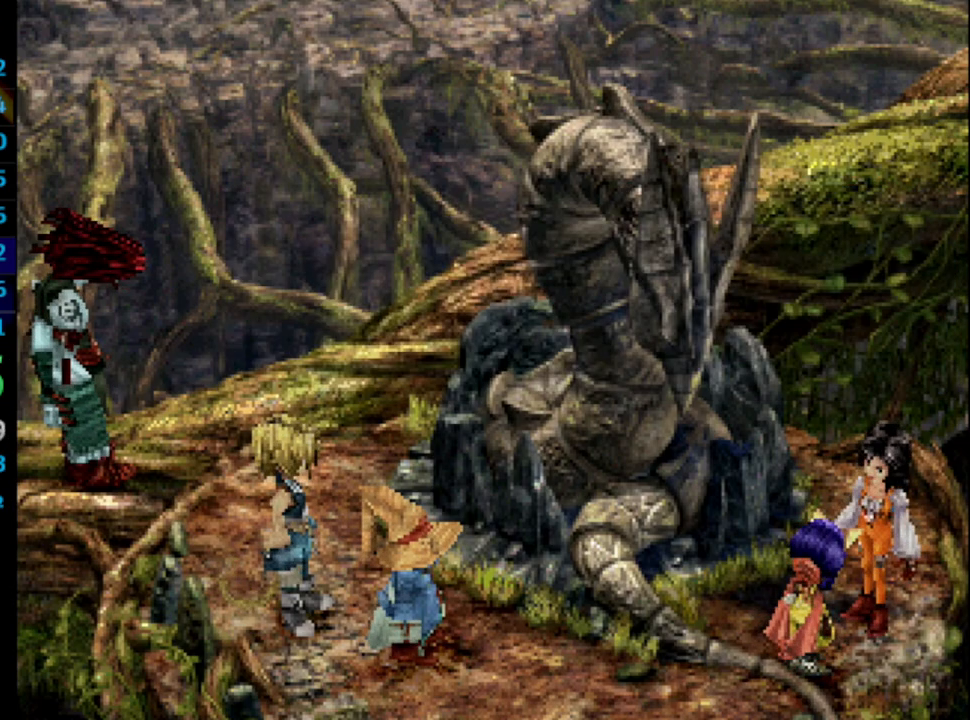
{"buttons": ["CROSS"], "left_stick": "center", "right_stick": "center", "events": [[33, "SQUARE", "down"], [100, "SQUARE", "up"], [117, "CROSS", "down"], [150, "SQUARE", "down"], [167, "SQUARE", "up"], [183, "CROSS", "up"], [183, "SQUARE", "down"], [233, "L1", "up"], [233, "SQUARE", "up"], [250, "L1", "down"], [267, "CROSS", "down"], [300, "SQUARE", "down"], [317, "CROSS", "up"], [333, "L1", "up"], [350, "SQUARE", "up"], [400, "CROSS", "down"], [400, "L1", "down"], [417, "CROSS", "up"], [417, "SQUARE", "down"], [467, "L1", "up"], [467, "SQUARE", "up"], [500, "CROSS", "down"]]}
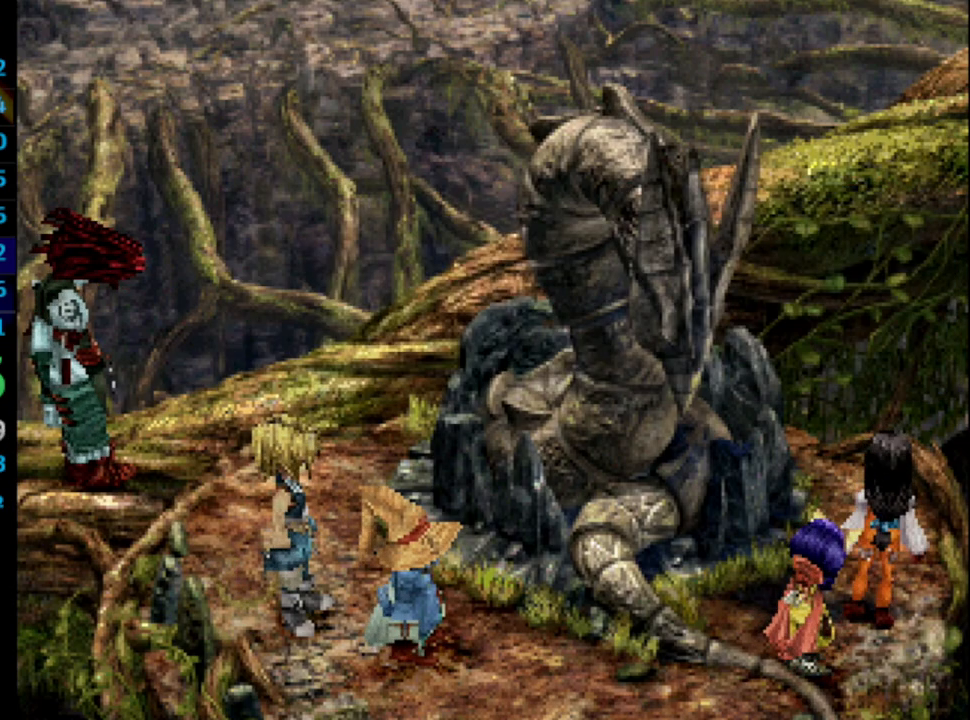
{"buttons": ["SQUARE"], "left_stick": "center", "right_stick": "center", "events": [[17, "CROSS", "up"], [17, "L1", "down"], [50, "SQUARE", "down"], [117, "L1", "up"], [150, "CROSS", "down"], [150, "L1", "down"], [150, "SQUARE", "up"], [167, "CROSS", "up"], [217, "SQUARE", "down"], [250, "SQUARE", "up"], [367, "L1", "up"], [367, "SQUARE", "down"], [400, "SQUARE", "up"], [467, "SQUARE", "down"]]}
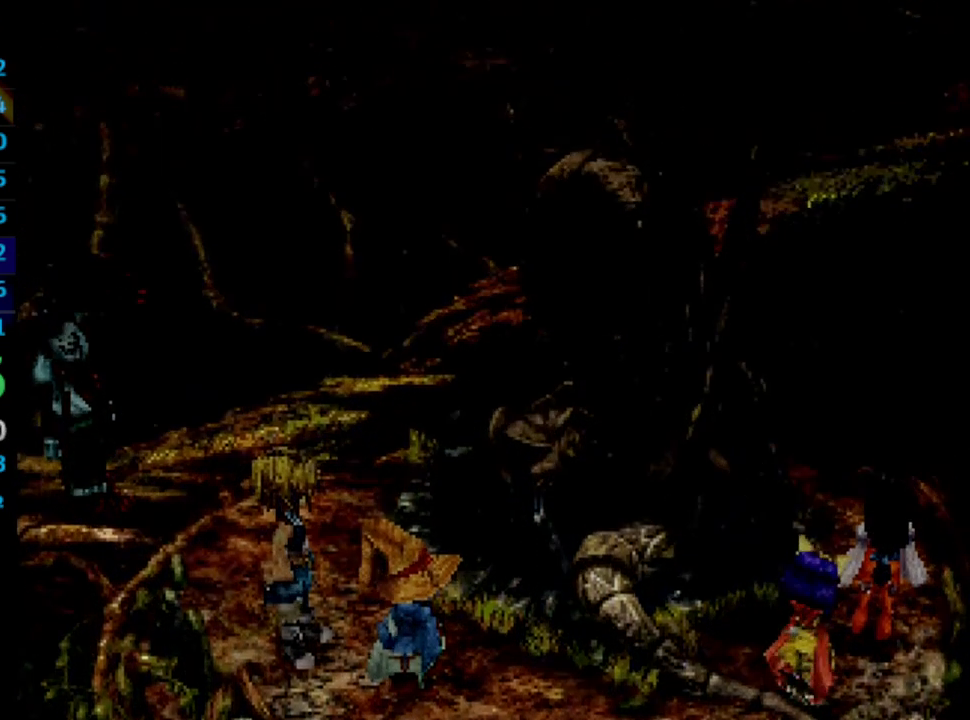
{"buttons": [], "left_stick": "center", "right_stick": "center", "events": [[33, "CROSS", "down"], [33, "SQUARE", "up"], [50, "CROSS", "up"], [83, "SQUARE", "down"], [167, "SQUARE", "up"], [233, "SQUARE", "down"], [300, "SQUARE", "up"]]}
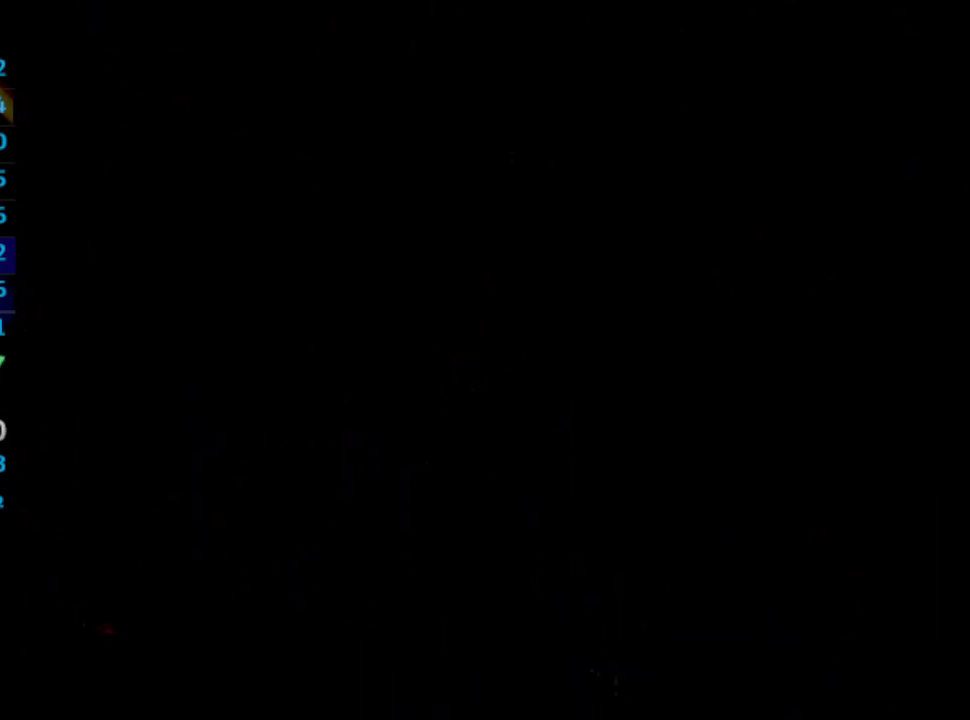
{"buttons": [], "left_stick": "center", "right_stick": "center", "events": [[117, "SQUARE", "down"], [167, "SQUARE", "up"], [250, "SQUARE", "down"], [300, "SQUARE", "up"], [383, "SQUARE", "down"], [417, "CROSS", "down"], [433, "CROSS", "up"], [433, "SQUARE", "up"]]}
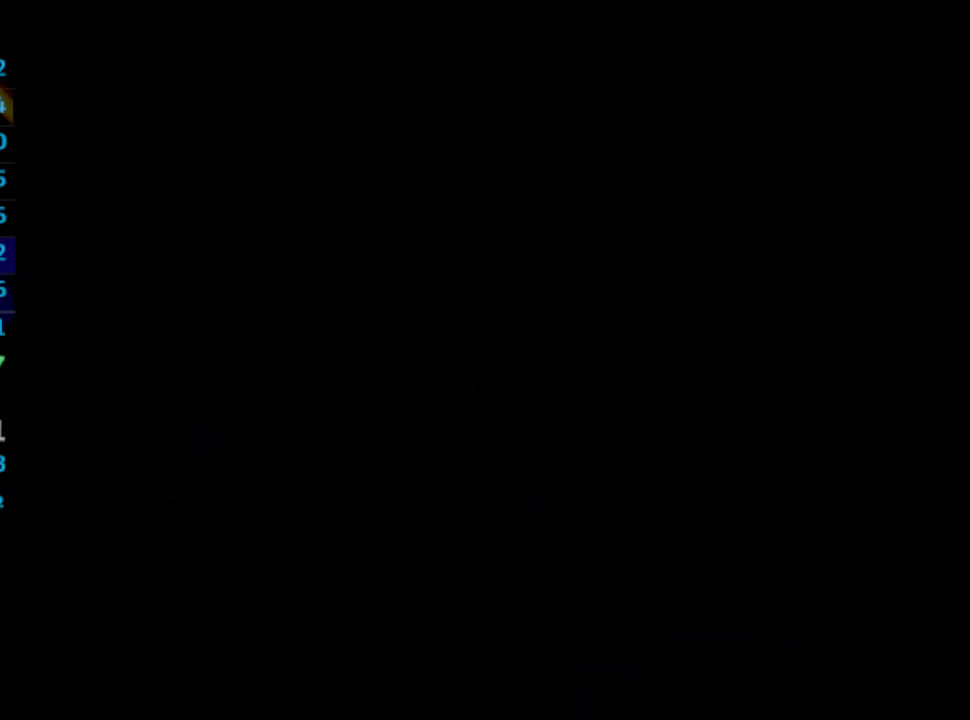
{"buttons": [], "left_stick": "center", "right_stick": "center", "events": [[17, "SQUARE", "down"], [117, "SQUARE", "up"], [150, "CROSS", "down"], [167, "SQUARE", "down"], [200, "CROSS", "up"], [217, "SQUARE", "up"]]}
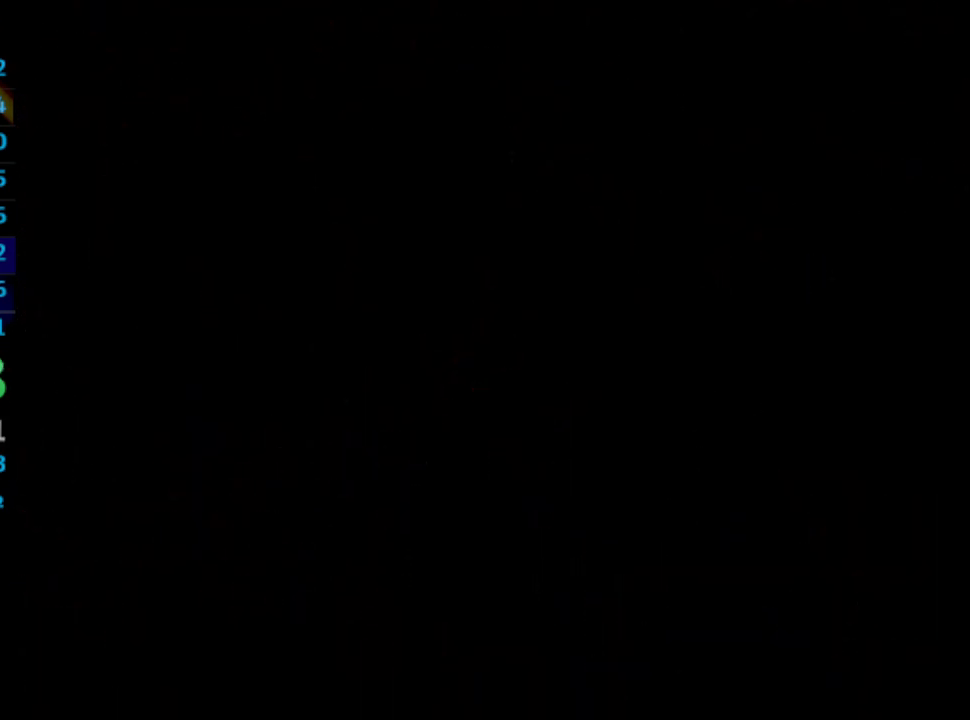
{"buttons": ["SQUARE"], "left_stick": "center", "right_stick": "center", "events": [[17, "CROSS", "down"], [67, "CROSS", "up"], [67, "SQUARE", "down"], [117, "SQUARE", "up"], [233, "SQUARE", "down"]]}
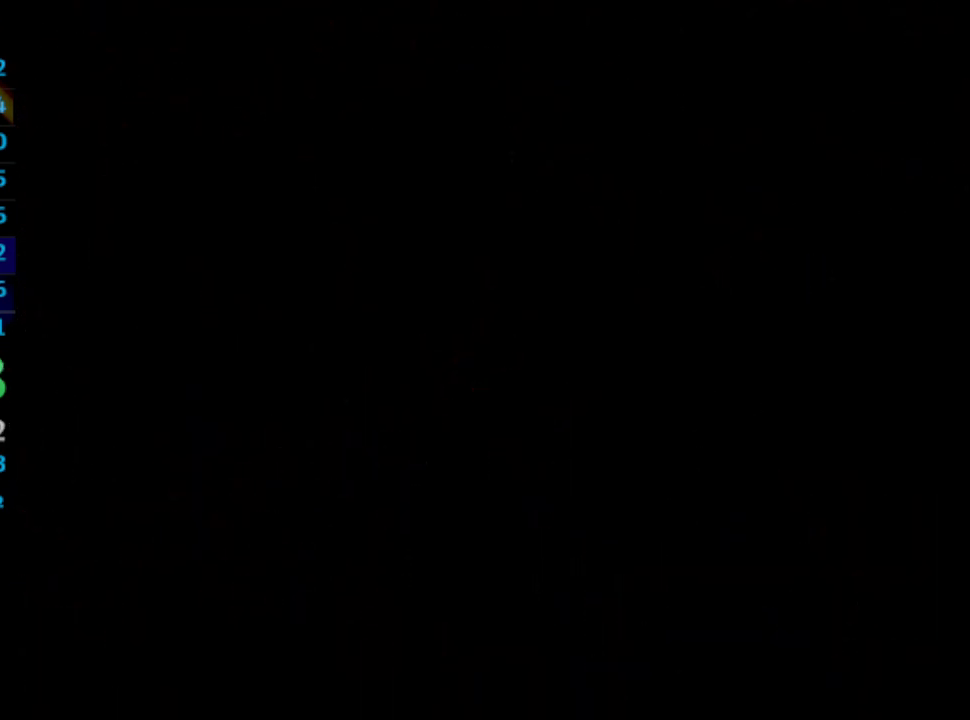
{"buttons": [], "left_stick": "center", "right_stick": "center", "events": [[17, "SQUARE", "up"], [233, "SQUARE", "down"], [300, "SQUARE", "up"], [367, "SQUARE", "down"], [417, "SQUARE", "up"], [450, "CROSS", "down"], [483, "CROSS", "up"]]}
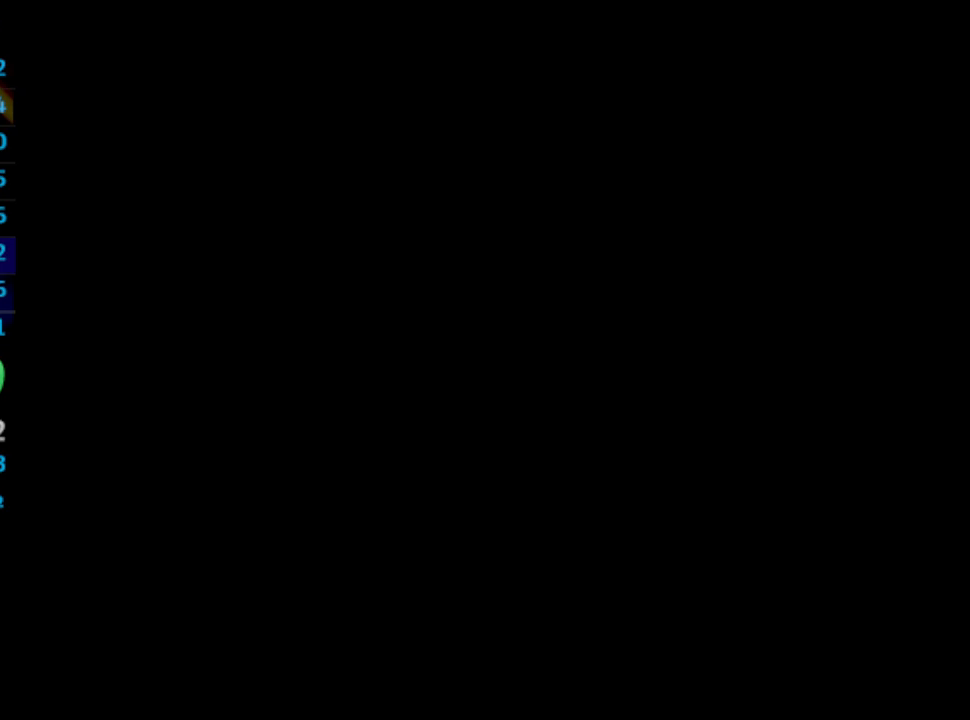
{"buttons": ["SQUARE"], "left_stick": "center", "right_stick": "center", "events": [[133, "CROSS", "down"], [183, "CROSS", "up"], [233, "SQUARE", "down"], [283, "SQUARE", "up"], [333, "SQUARE", "down"], [383, "CROSS", "down"], [417, "CROSS", "up"], [417, "SQUARE", "up"], [500, "SQUARE", "down"]]}
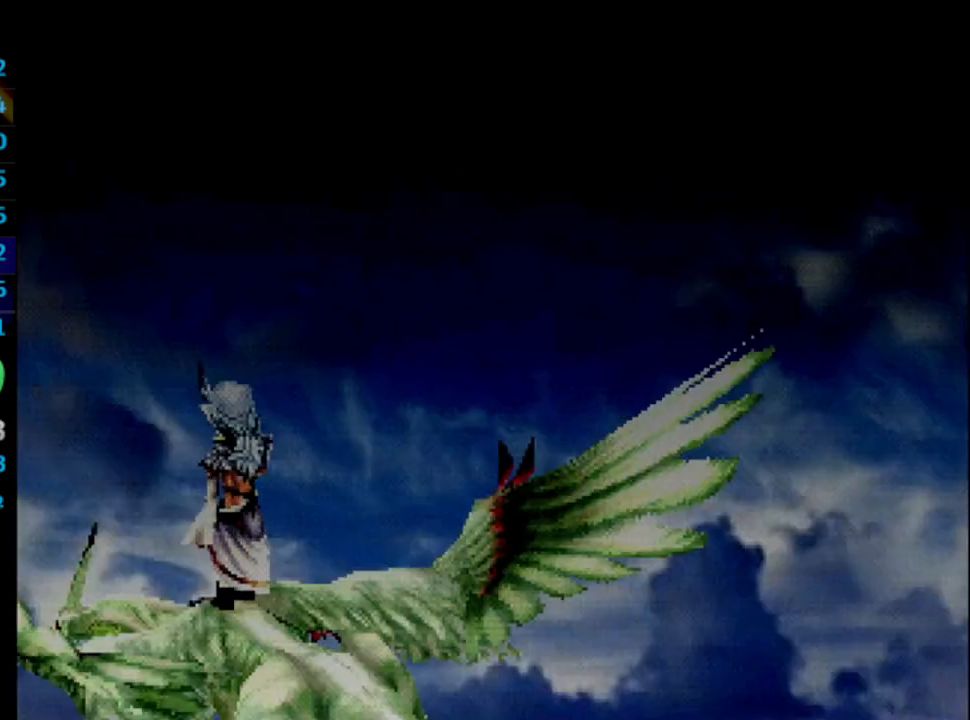
{"buttons": [], "left_stick": "center", "right_stick": "center", "events": [[33, "CROSS", "down"], [50, "SQUARE", "up"], [67, "CROSS", "up"], [133, "SQUARE", "down"], [150, "CROSS", "down"], [200, "CROSS", "up"], [200, "SQUARE", "up"], [267, "SQUARE", "down"], [300, "CROSS", "down"], [333, "CROSS", "up"], [383, "CROSS", "down"], [450, "CROSS", "up"], [450, "SQUARE", "up"]]}
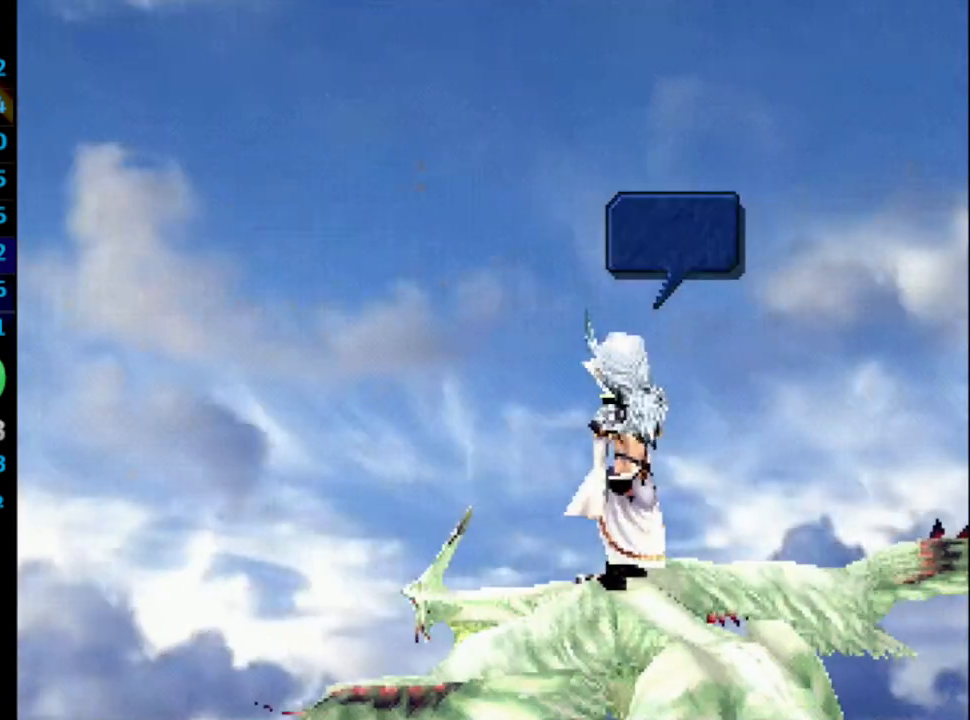
{"buttons": [], "left_stick": "center", "right_stick": "center", "events": [[33, "SQUARE", "down"], [83, "SQUARE", "up"], [317, "SQUARE", "down"], [333, "SQUARE", "up"], [400, "SQUARE", "down"], [483, "SQUARE", "up"]]}
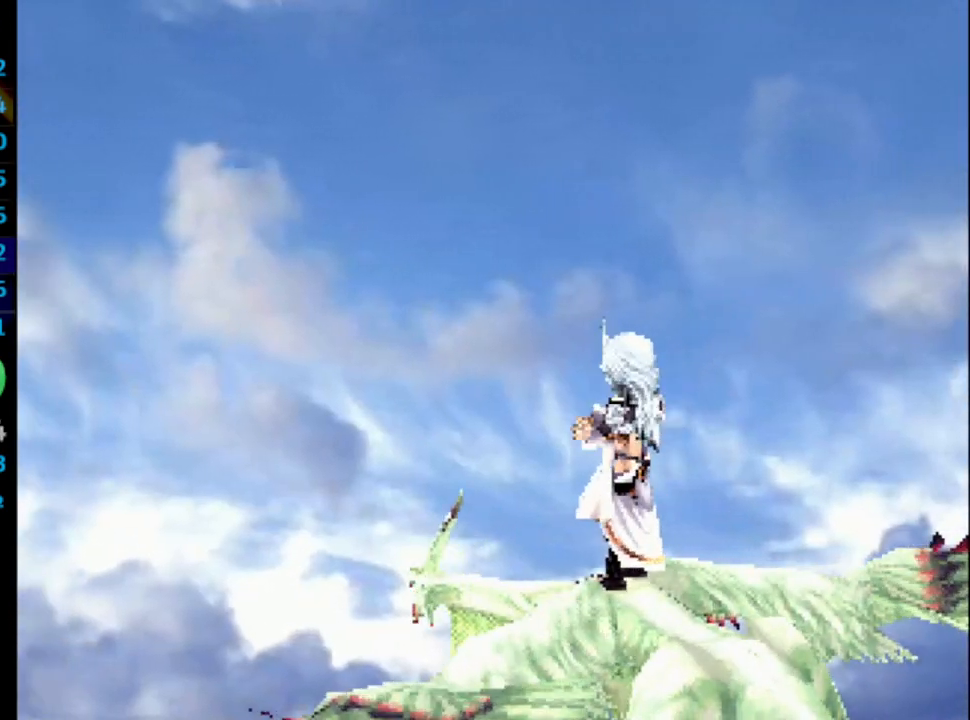
{"buttons": [], "left_stick": "center", "right_stick": "center", "events": [[50, "SQUARE", "down"], [117, "SQUARE", "up"], [183, "SQUARE", "down"], [267, "CROSS", "down"], [267, "SQUARE", "up"], [333, "CROSS", "up"]]}
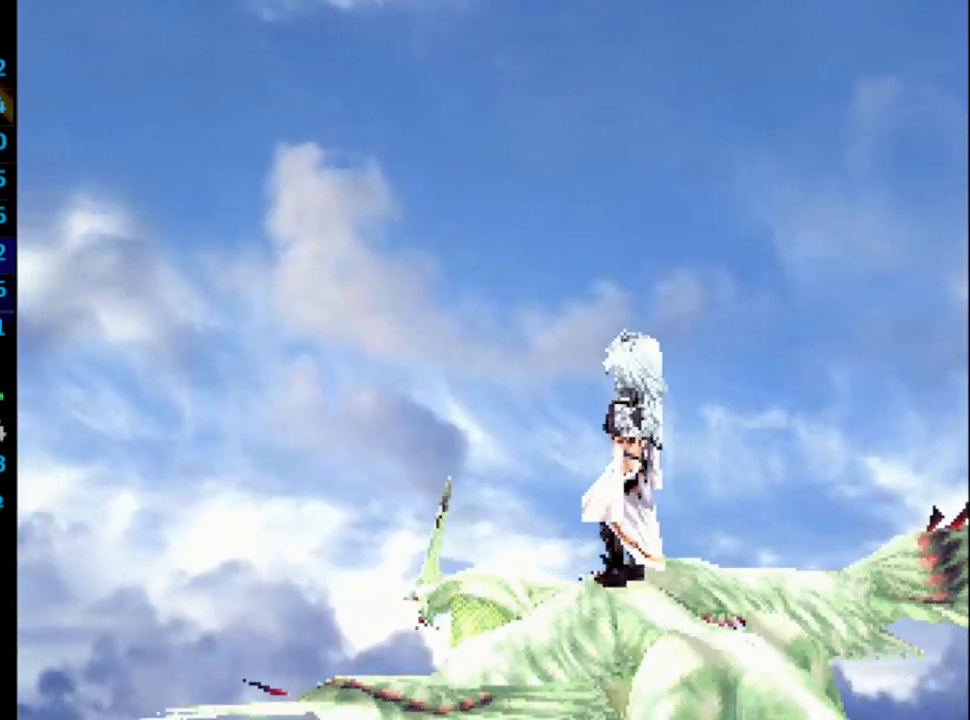
{"buttons": ["SQUARE"], "left_stick": "center", "right_stick": "center", "events": [[50, "CROSS", "down"], [83, "CROSS", "up"], [83, "SQUARE", "down"], [150, "SQUARE", "up"], [217, "CROSS", "down"], [233, "CROSS", "up"], [233, "SQUARE", "down"], [283, "SQUARE", "up"], [317, "CROSS", "down"], [333, "CROSS", "up"], [367, "SQUARE", "down"], [417, "SQUARE", "up"], [500, "SQUARE", "down"]]}
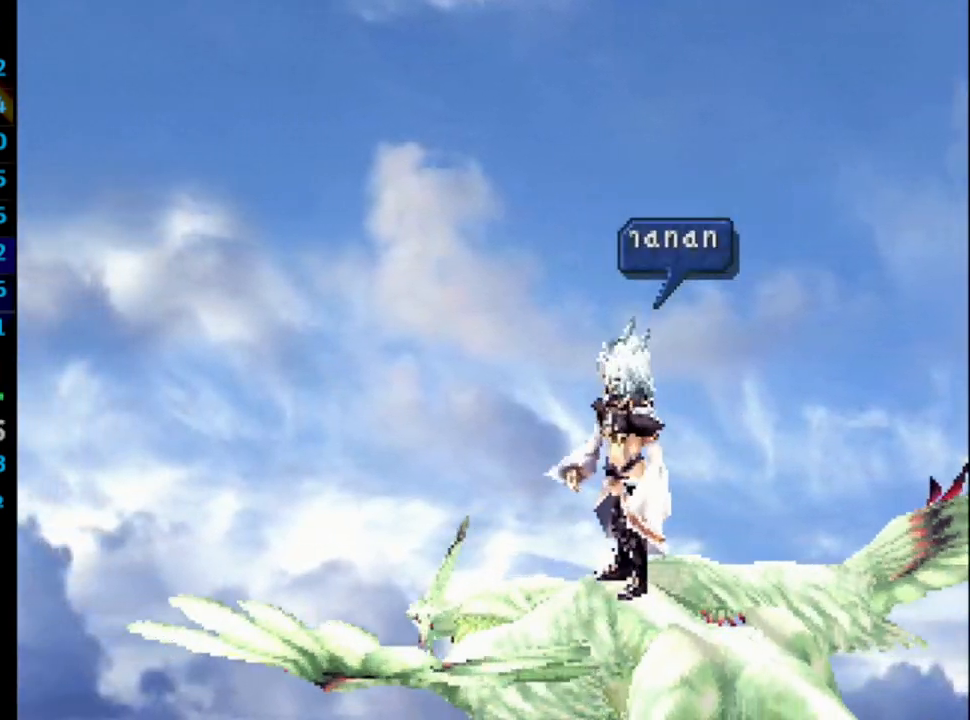
{"buttons": [], "left_stick": "center", "right_stick": "center", "events": [[33, "CROSS", "down"], [50, "SQUARE", "up"], [67, "CROSS", "up"], [133, "SQUARE", "down"], [167, "CROSS", "down"], [200, "CROSS", "up"], [200, "SQUARE", "up"], [283, "SQUARE", "down"], [300, "CROSS", "down"], [317, "CROSS", "up"], [333, "SQUARE", "up"], [383, "CROSS", "down"], [417, "CROSS", "up"], [417, "SQUARE", "down"], [467, "SQUARE", "up"]]}
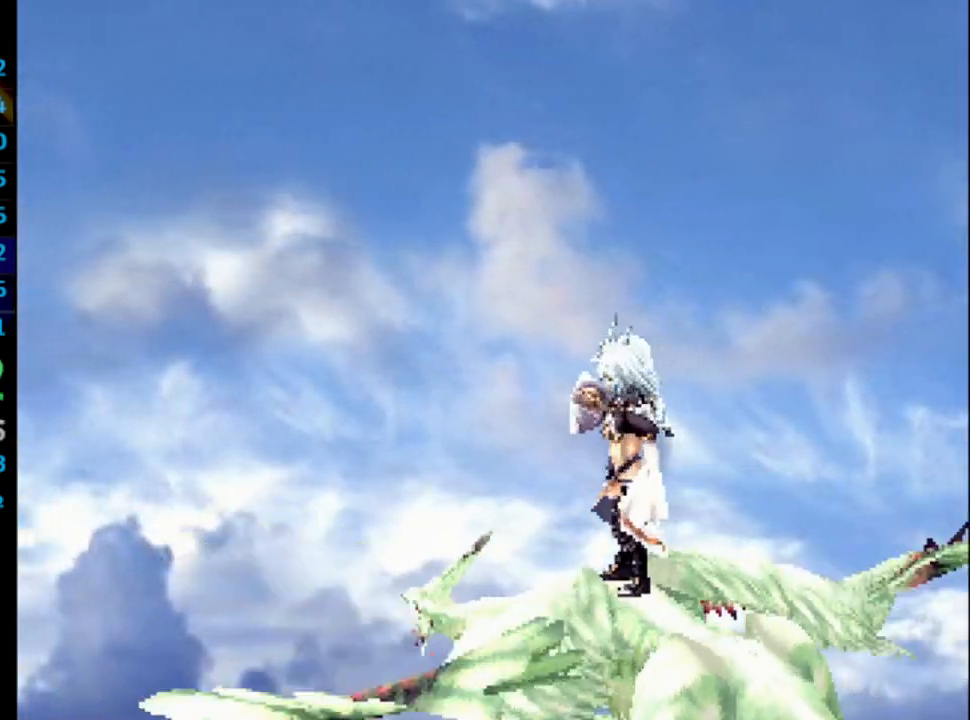
{"buttons": ["SQUARE"], "left_stick": "center", "right_stick": "center", "events": [[50, "SQUARE", "down"], [117, "SQUARE", "up"], [183, "SQUARE", "down"], [250, "SQUARE", "up"], [300, "CROSS", "down"], [350, "CROSS", "up"], [367, "SQUARE", "down"], [417, "SQUARE", "up"], [483, "SQUARE", "down"]]}
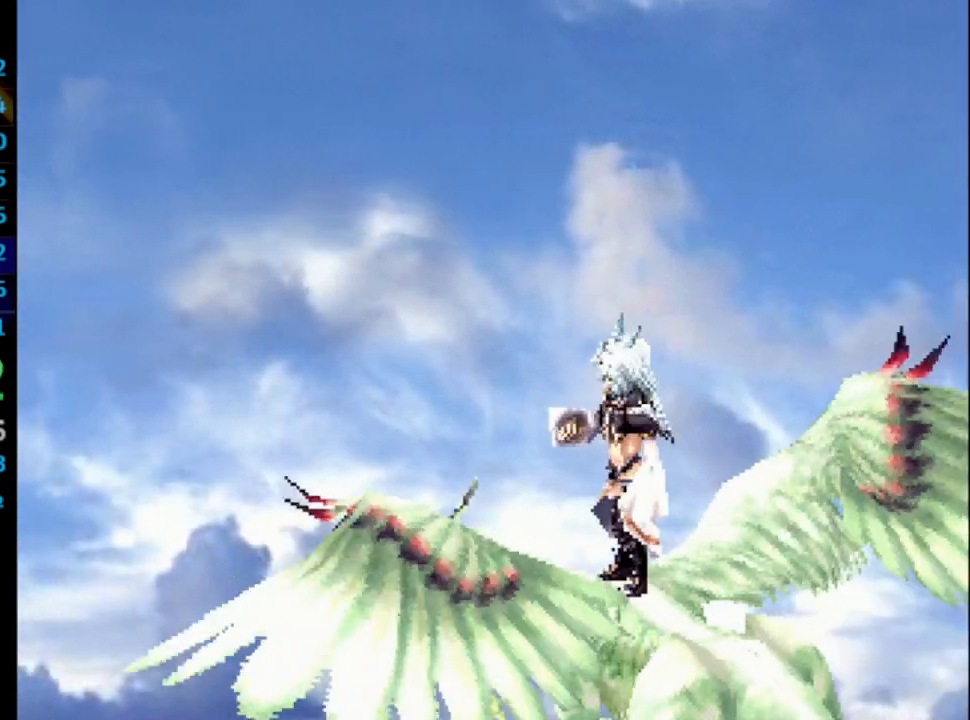
{"buttons": ["CROSS"], "left_stick": "center", "right_stick": "center", "events": [[33, "CROSS", "down"], [33, "SQUARE", "up"], [83, "CROSS", "up"], [133, "CROSS", "down"], [133, "SQUARE", "down"], [183, "CROSS", "up"], [183, "SQUARE", "up"], [267, "CROSS", "down"], [267, "SQUARE", "down"], [283, "CROSS", "up"], [350, "SQUARE", "up"], [367, "CROSS", "down"], [383, "CROSS", "up"], [417, "SQUARE", "down"], [467, "CROSS", "down"], [483, "SQUARE", "up"]]}
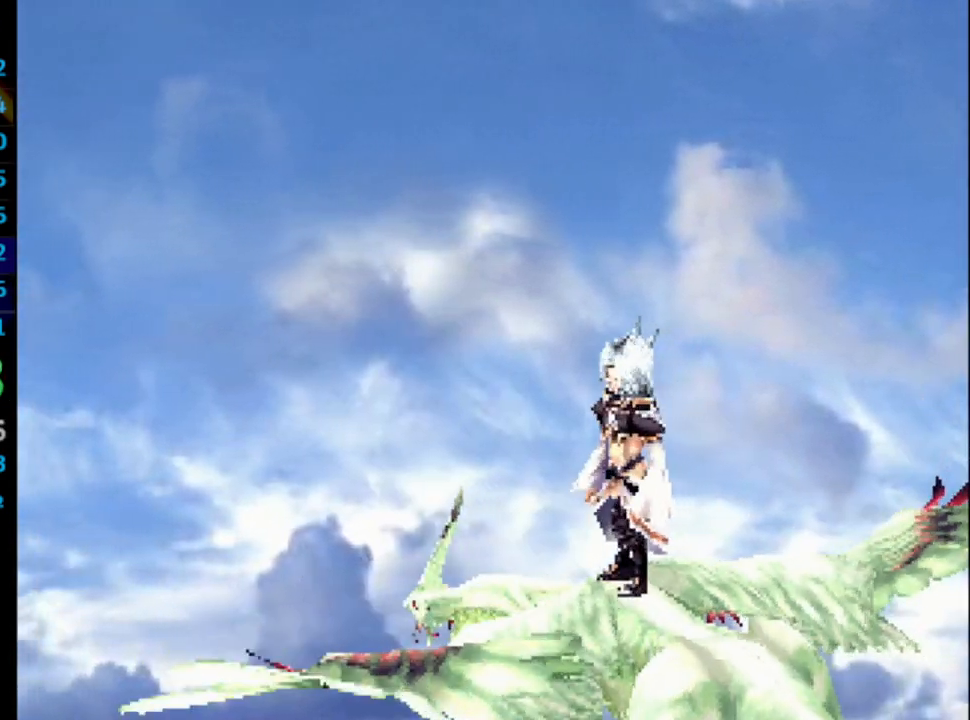
{"buttons": ["SQUARE"], "left_stick": "center", "right_stick": "center", "events": [[17, "CROSS", "up"], [83, "SQUARE", "down"], [100, "CROSS", "down"], [117, "SQUARE", "up"], [133, "CROSS", "up"], [183, "CROSS", "down"], [183, "SQUARE", "down"], [233, "CROSS", "up"], [233, "SQUARE", "up"], [433, "CROSS", "down"], [483, "CROSS", "up"], [500, "SQUARE", "down"]]}
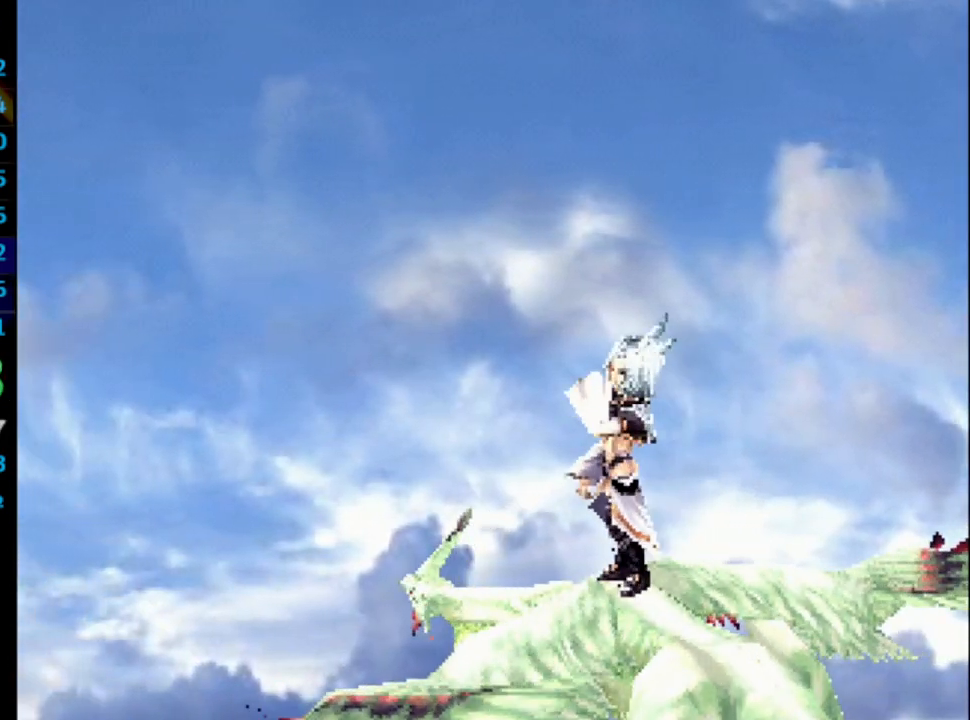
{"buttons": [], "left_stick": "center", "right_stick": "center", "events": [[17, "SQUARE", "up"], [67, "CROSS", "down"], [83, "CROSS", "up"], [133, "SQUARE", "down"], [183, "CROSS", "down"], [183, "SQUARE", "up"], [200, "CROSS", "up"], [300, "CROSS", "down"], [333, "CROSS", "up"], [400, "CROSS", "down"], [417, "SQUARE", "down"], [450, "CROSS", "up"], [450, "SQUARE", "up"]]}
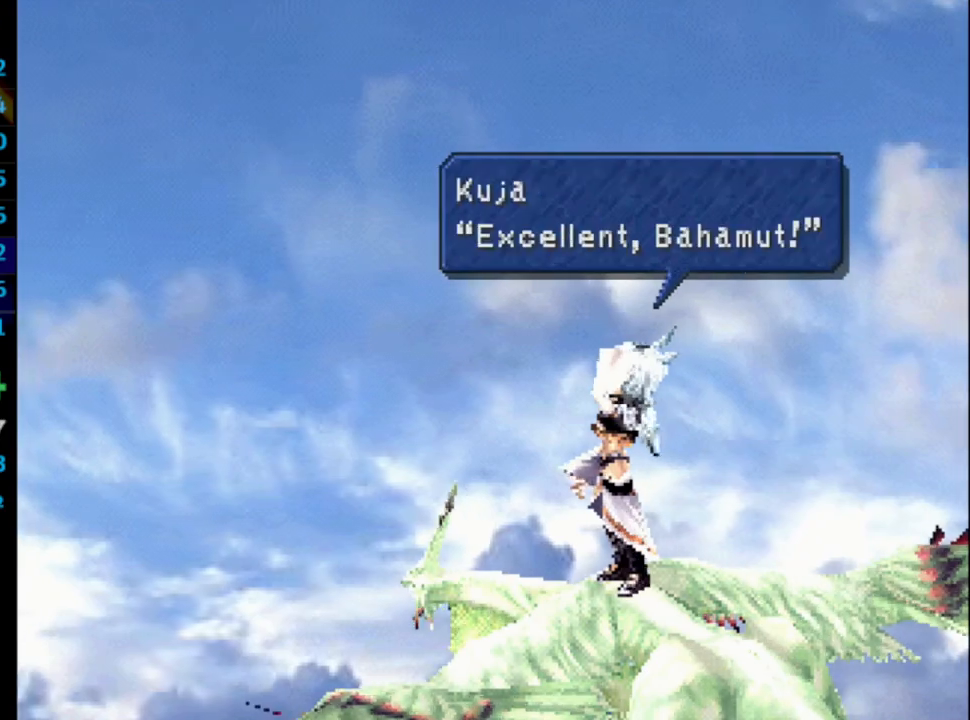
{"buttons": [], "left_stick": "center", "right_stick": "center", "events": [[33, "CROSS", "down"], [50, "SQUARE", "down"], [67, "CROSS", "up"], [117, "SQUARE", "up"], [150, "CROSS", "down"], [183, "CROSS", "up"], [200, "SQUARE", "down"], [267, "SQUARE", "up"], [300, "CROSS", "down"], [333, "CROSS", "up"], [350, "SQUARE", "down"], [400, "CROSS", "down"], [417, "CROSS", "up"], [417, "SQUARE", "up"]]}
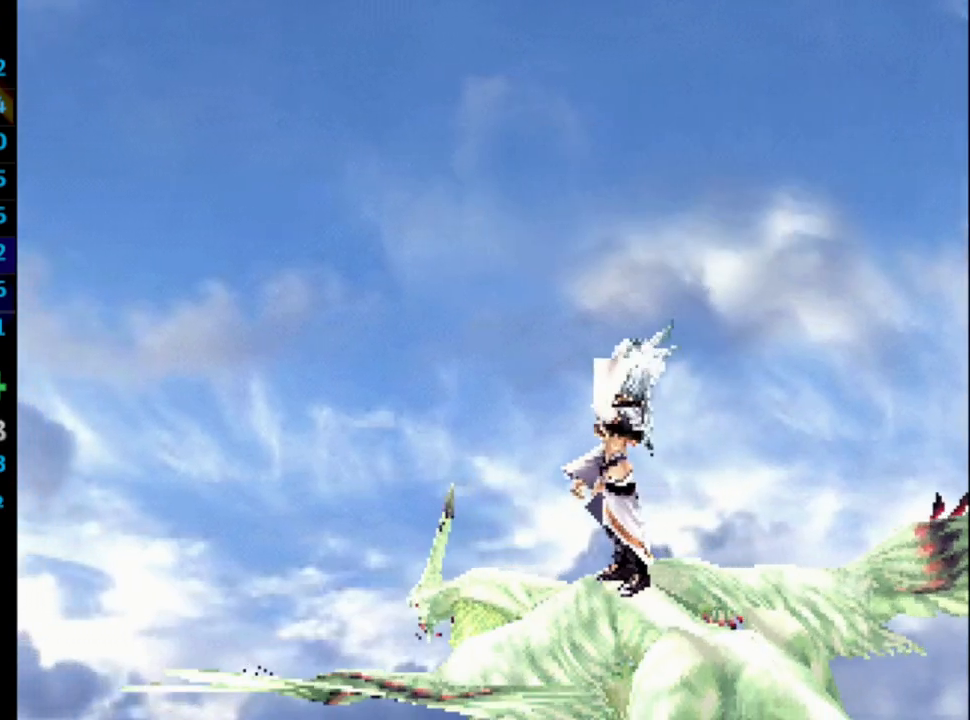
{"buttons": [], "left_stick": "center", "right_stick": "center", "events": [[17, "CROSS", "down"], [67, "CROSS", "up"], [67, "SQUARE", "down"], [117, "CROSS", "down"], [167, "CROSS", "up"], [267, "CROSS", "down"], [267, "SQUARE", "up"], [300, "CROSS", "up"], [333, "SQUARE", "down"], [350, "CROSS", "down"], [383, "CROSS", "up"], [417, "SQUARE", "up"]]}
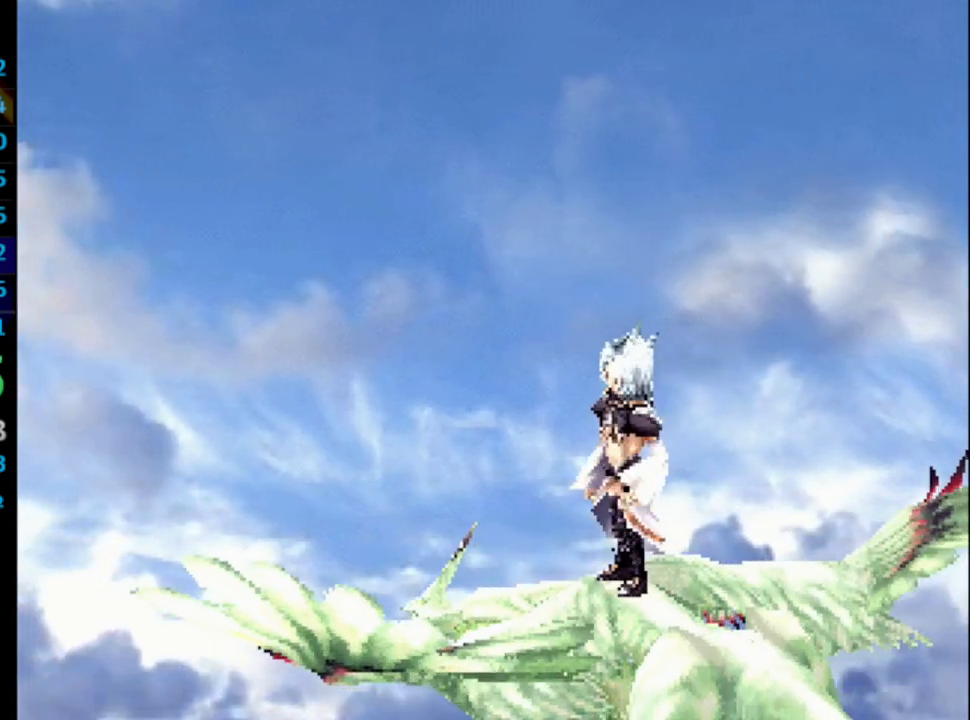
{"buttons": [], "left_stick": "center", "right_stick": "center", "events": [[33, "SQUARE", "down"], [67, "SQUARE", "up"], [133, "SQUARE", "down"], [183, "SQUARE", "up"], [283, "SQUARE", "down"], [300, "CROSS", "down"], [333, "CROSS", "up"], [350, "SQUARE", "up"], [433, "CROSS", "down"], [467, "CROSS", "up"]]}
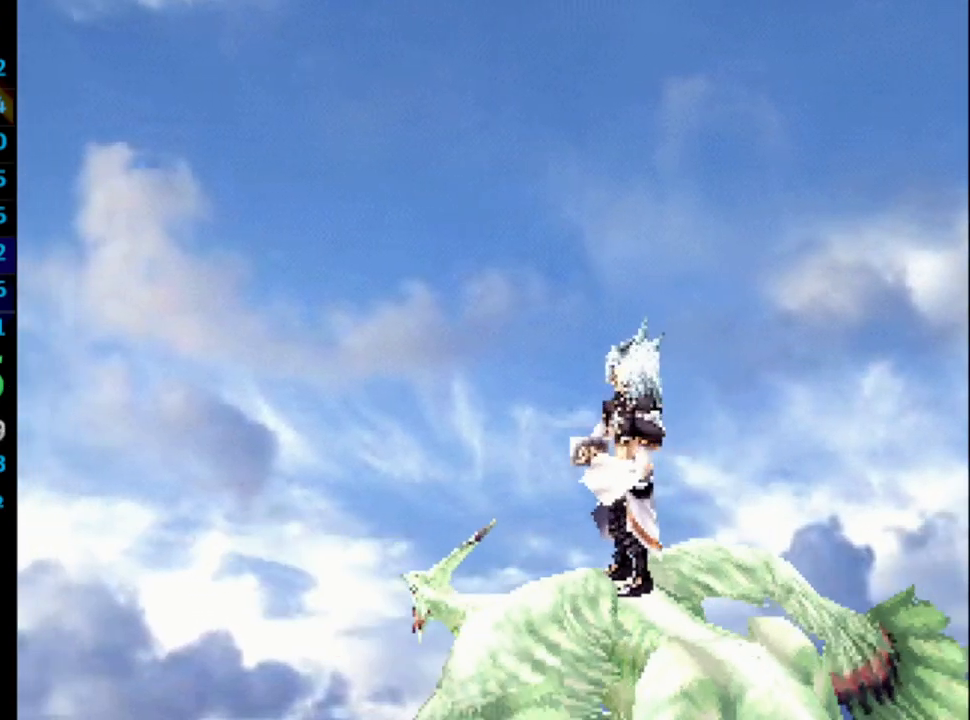
{"buttons": ["CROSS", "SQUARE"], "left_stick": "center", "right_stick": "center", "events": [[83, "CROSS", "down"], [100, "CROSS", "up"], [217, "SQUARE", "down"], [267, "CROSS", "down"], [267, "SQUARE", "up"], [283, "CROSS", "up"], [467, "SQUARE", "down"], [500, "CROSS", "down"]]}
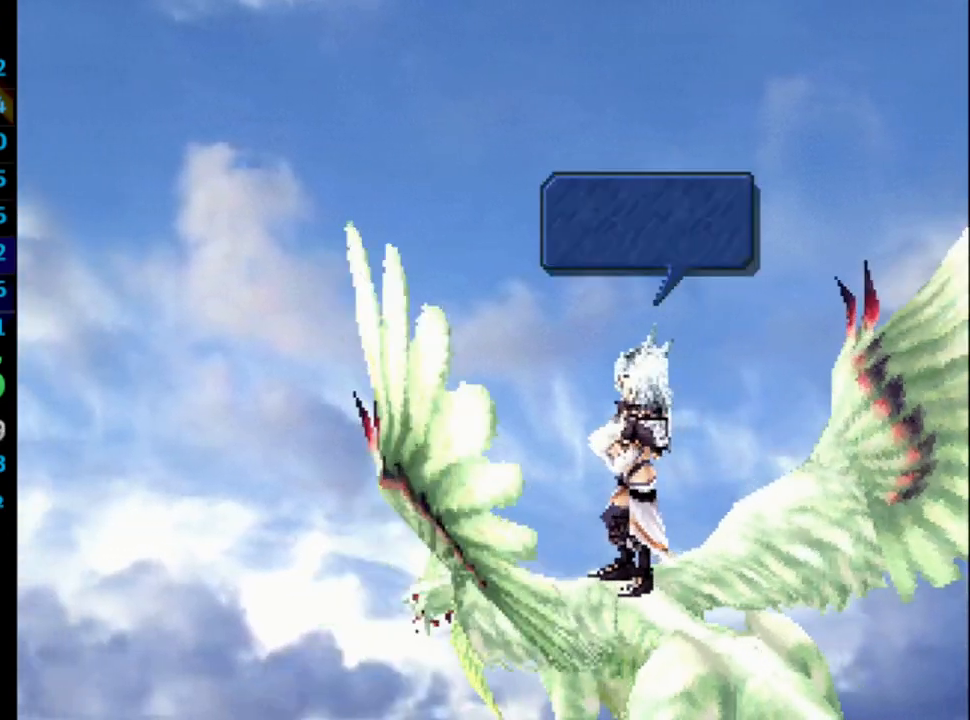
{"buttons": ["CROSS"], "left_stick": "center", "right_stick": "center", "events": [[33, "CROSS", "up"], [33, "SQUARE", "up"], [100, "SQUARE", "down"], [200, "SQUARE", "up"], [233, "CROSS", "down"], [267, "SQUARE", "down"], [300, "CROSS", "up"], [333, "SQUARE", "up"], [400, "SQUARE", "down"], [467, "CROSS", "down"], [467, "SQUARE", "up"]]}
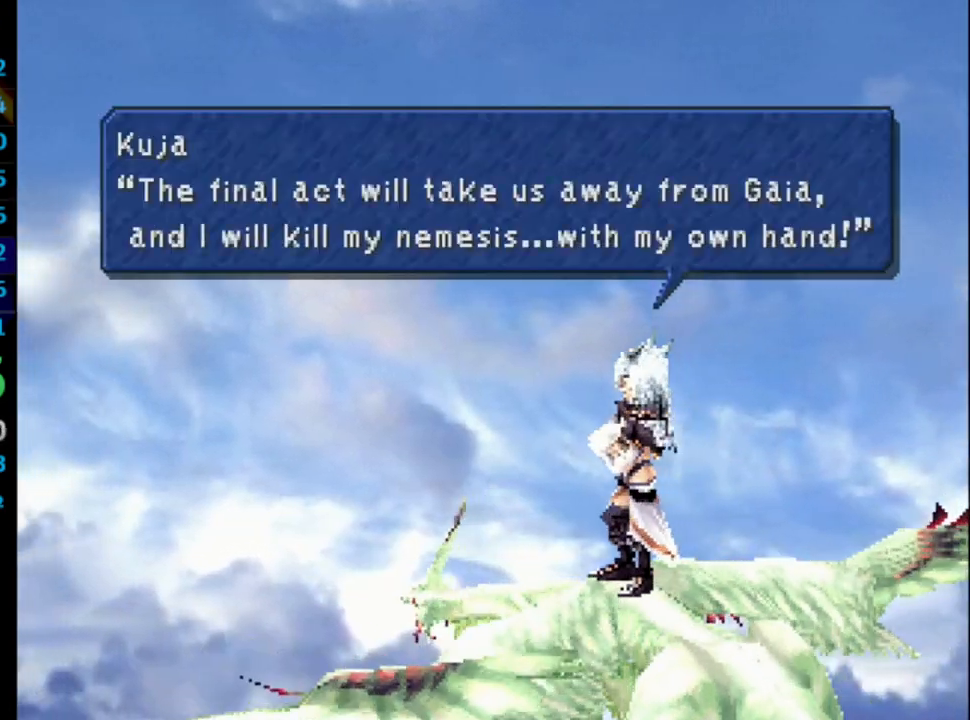
{"buttons": ["SQUARE"], "left_stick": "center", "right_stick": "center", "events": [[17, "CROSS", "up"], [33, "SQUARE", "down"], [83, "CROSS", "down"], [117, "CROSS", "up"], [117, "SQUARE", "up"], [183, "CROSS", "down"], [183, "SQUARE", "down"], [217, "CROSS", "up"], [250, "SQUARE", "up"], [333, "SQUARE", "down"], [400, "SQUARE", "up"], [483, "SQUARE", "down"]]}
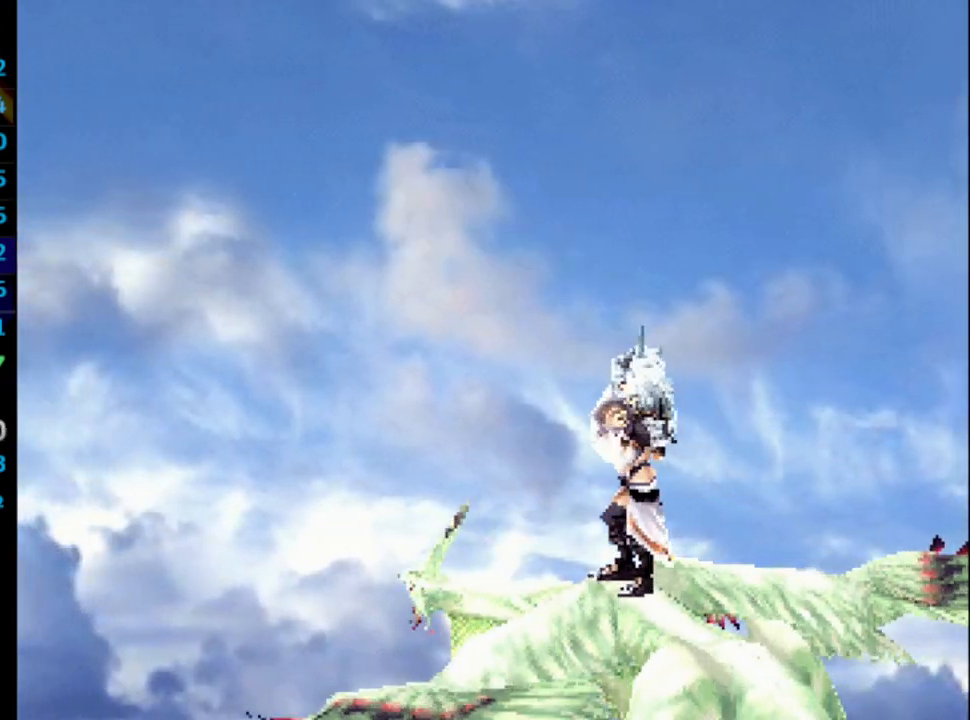
{"buttons": ["CROSS"], "left_stick": "center", "right_stick": "center", "events": [[50, "CROSS", "down"], [50, "SQUARE", "up"], [100, "CROSS", "up"], [133, "SQUARE", "down"], [183, "SQUARE", "up"], [267, "SQUARE", "down"], [300, "CROSS", "down"], [317, "CROSS", "up"], [333, "SQUARE", "up"], [400, "SQUARE", "down"], [483, "CROSS", "down"], [483, "SQUARE", "up"]]}
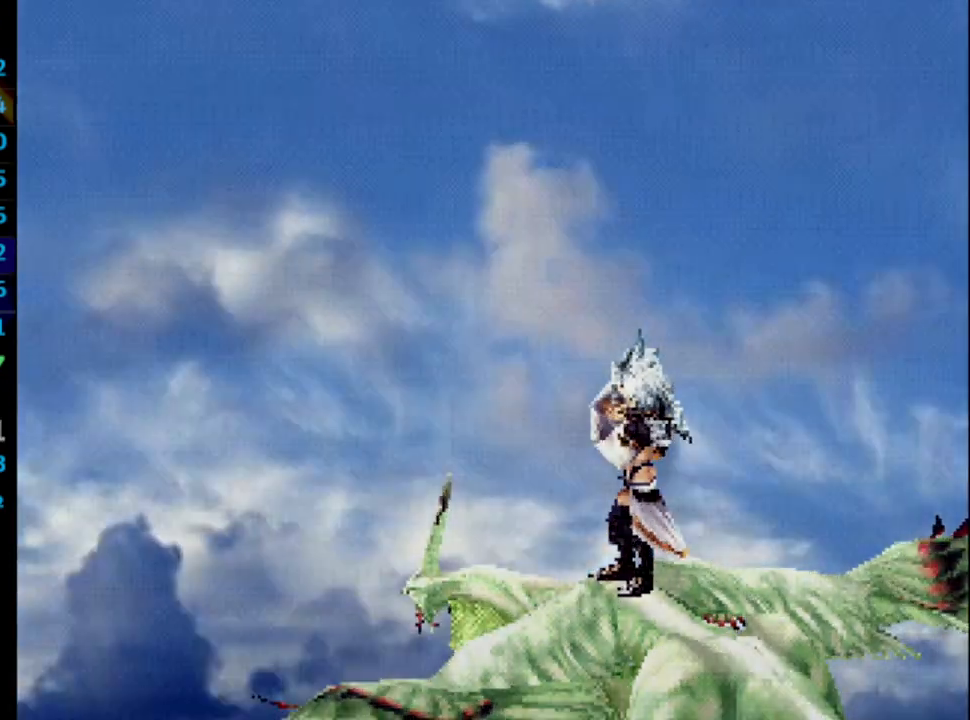
{"buttons": [], "left_stick": "center", "right_stick": "center", "events": [[17, "CROSS", "up"], [167, "SQUARE", "down"], [183, "CROSS", "down"], [200, "CROSS", "up"], [217, "SQUARE", "up"], [283, "CROSS", "down"], [283, "SQUARE", "down"], [300, "CROSS", "up"], [367, "SQUARE", "up"], [433, "SQUARE", "down"], [483, "CROSS", "down"], [500, "CROSS", "up"], [500, "SQUARE", "up"]]}
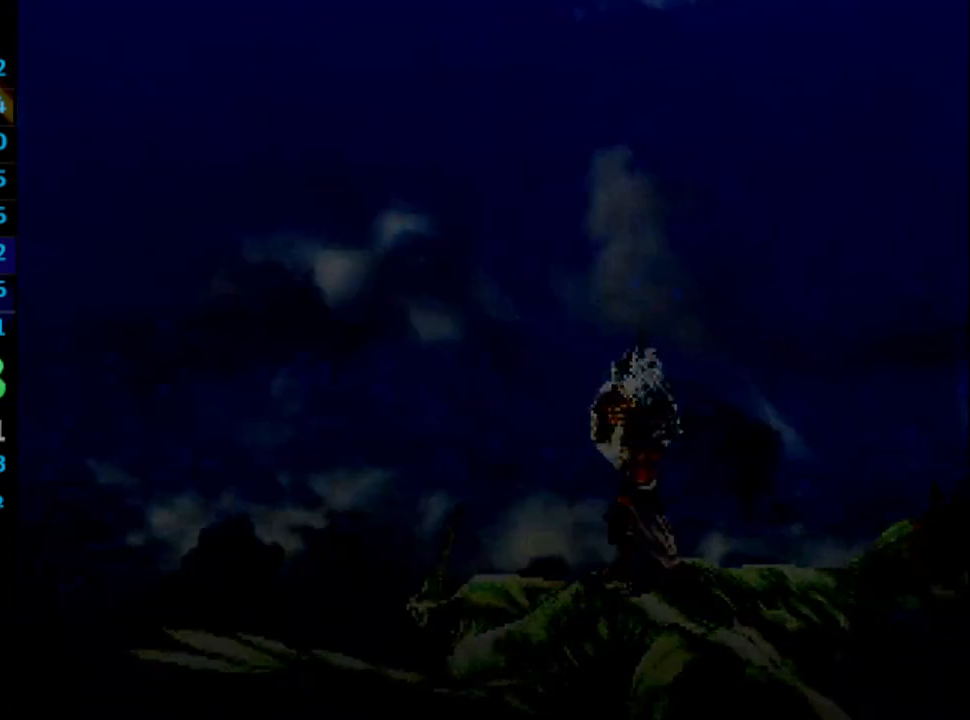
{"buttons": [], "left_stick": "center", "right_stick": "center", "events": [[100, "SQUARE", "down"], [150, "SQUARE", "up"], [233, "SQUARE", "down"], [283, "SQUARE", "up"], [333, "CROSS", "down"], [367, "CROSS", "up"], [383, "SQUARE", "down"], [417, "SQUARE", "up"], [433, "CROSS", "down"], [467, "CROSS", "up"]]}
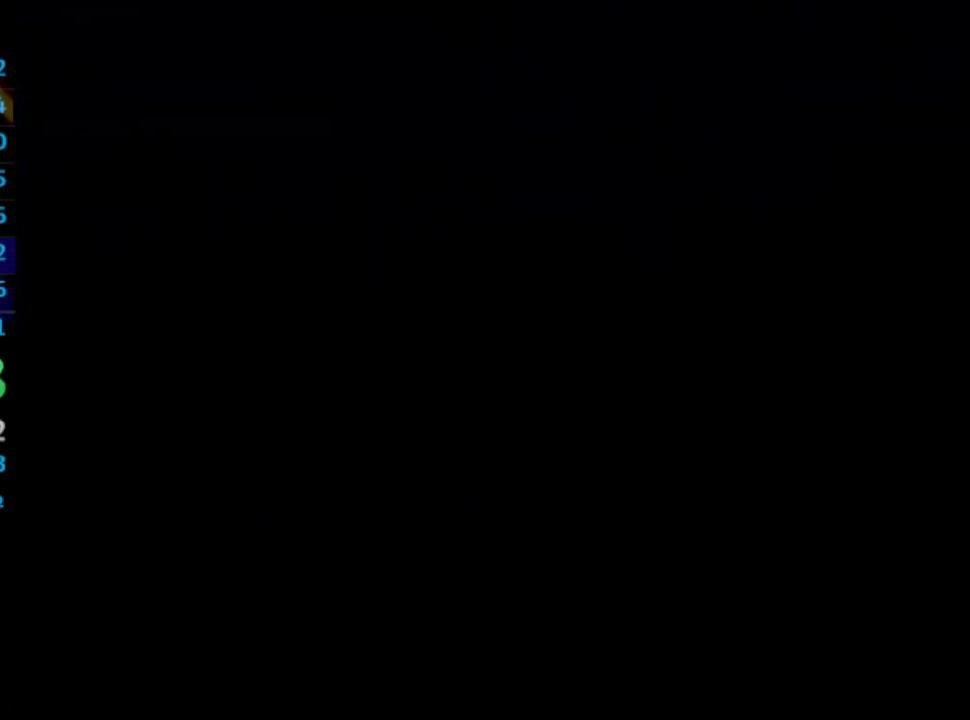
{"buttons": [], "left_stick": "center", "right_stick": "center", "events": [[17, "SQUARE", "down"], [83, "CROSS", "down"], [83, "SQUARE", "up"], [100, "CROSS", "up"], [300, "SQUARE", "down"], [350, "SQUARE", "up"], [400, "SQUARE", "down"], [467, "CROSS", "down"], [467, "SQUARE", "up"], [500, "CROSS", "up"]]}